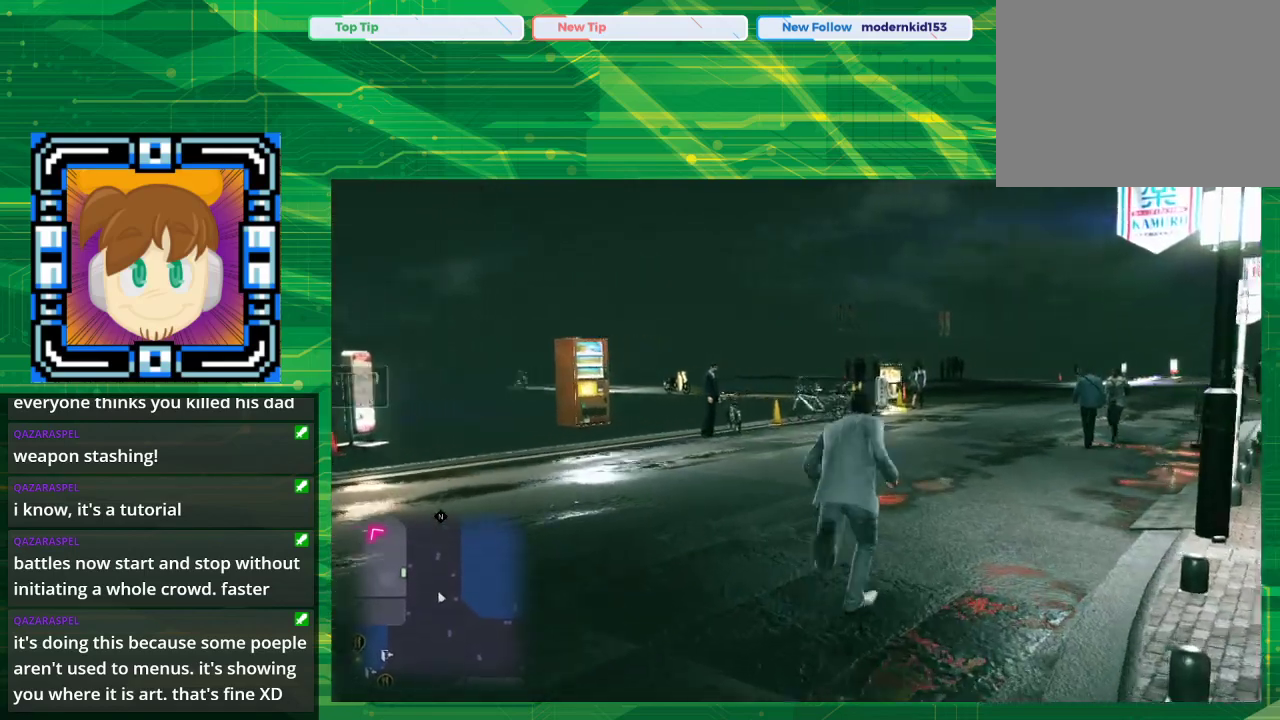
Gameplay with a controller (PlayStation layout); each line is a JSON object with the inputs held at the frame after it. "events" lists button and stick changes between this image and that frame as [ms after this image, input, new state], when the widget could be followed in between. Not read: L2 L3 R2 R3.
{"buttons": ["CROSS"], "left_stick": "up", "right_stick": "center", "events": []}
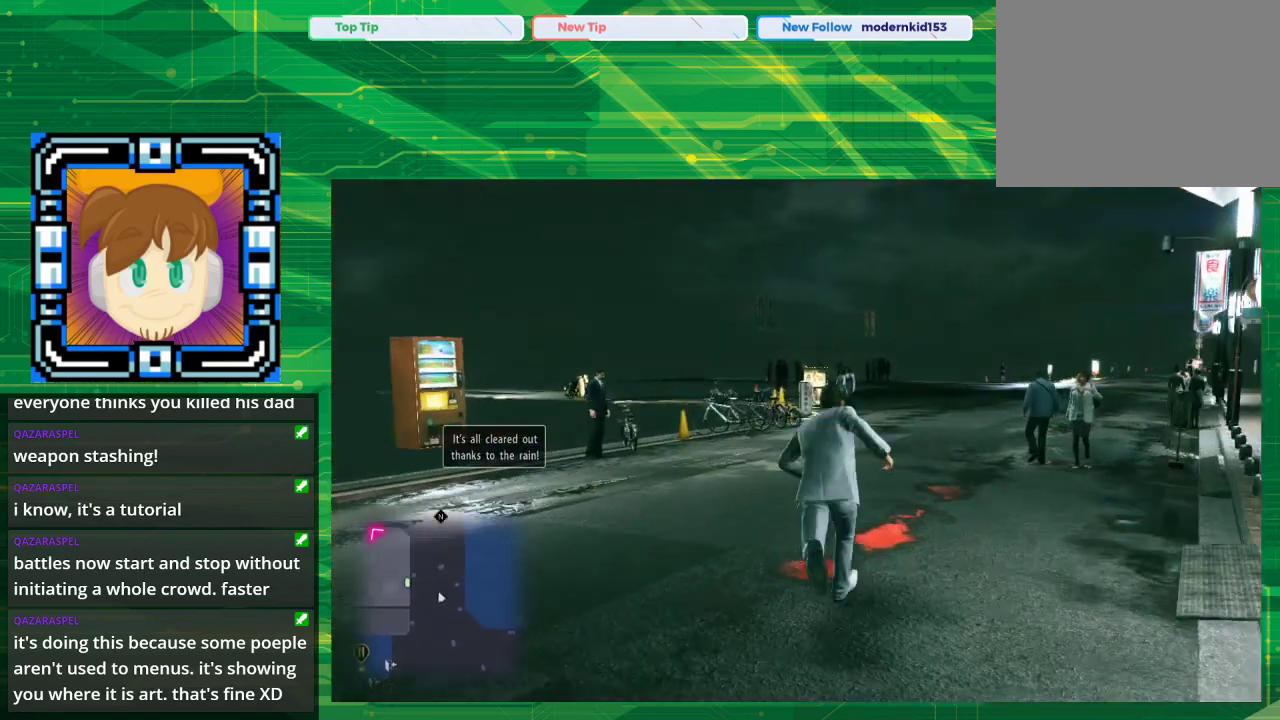
{"buttons": ["CROSS"], "left_stick": "up", "right_stick": "center", "events": []}
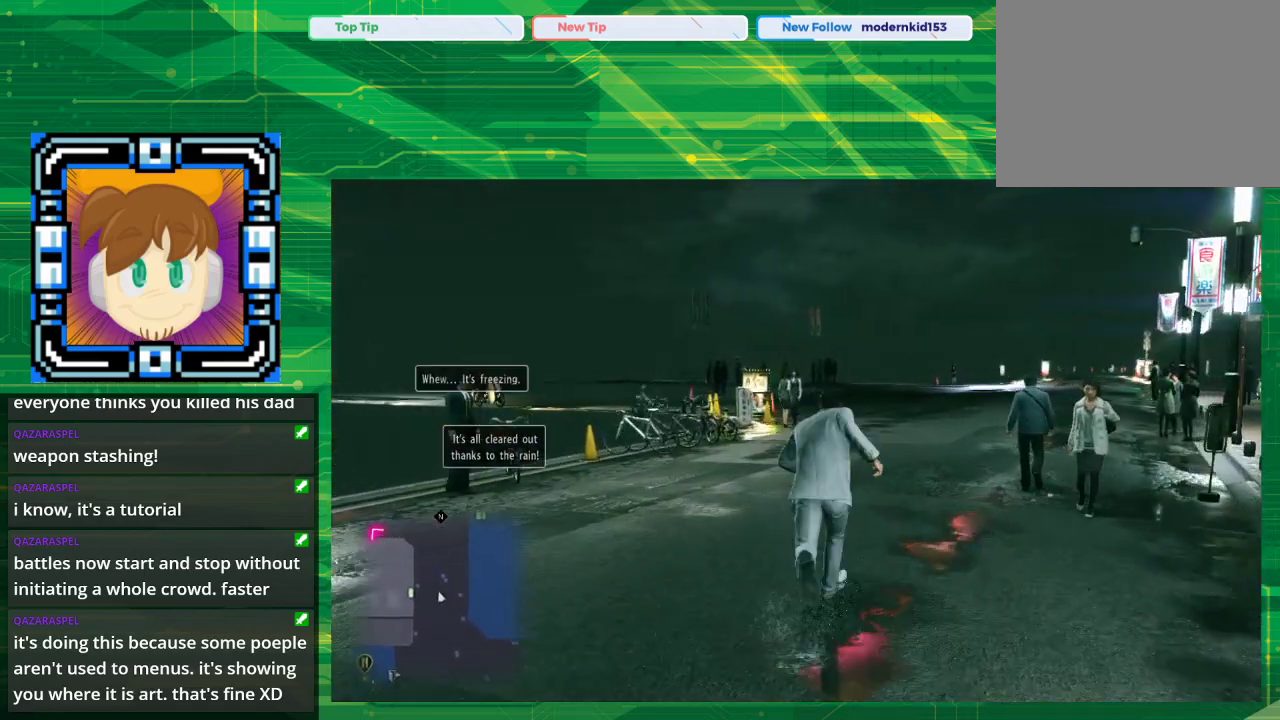
{"buttons": ["CROSS"], "left_stick": "up", "right_stick": "center", "events": []}
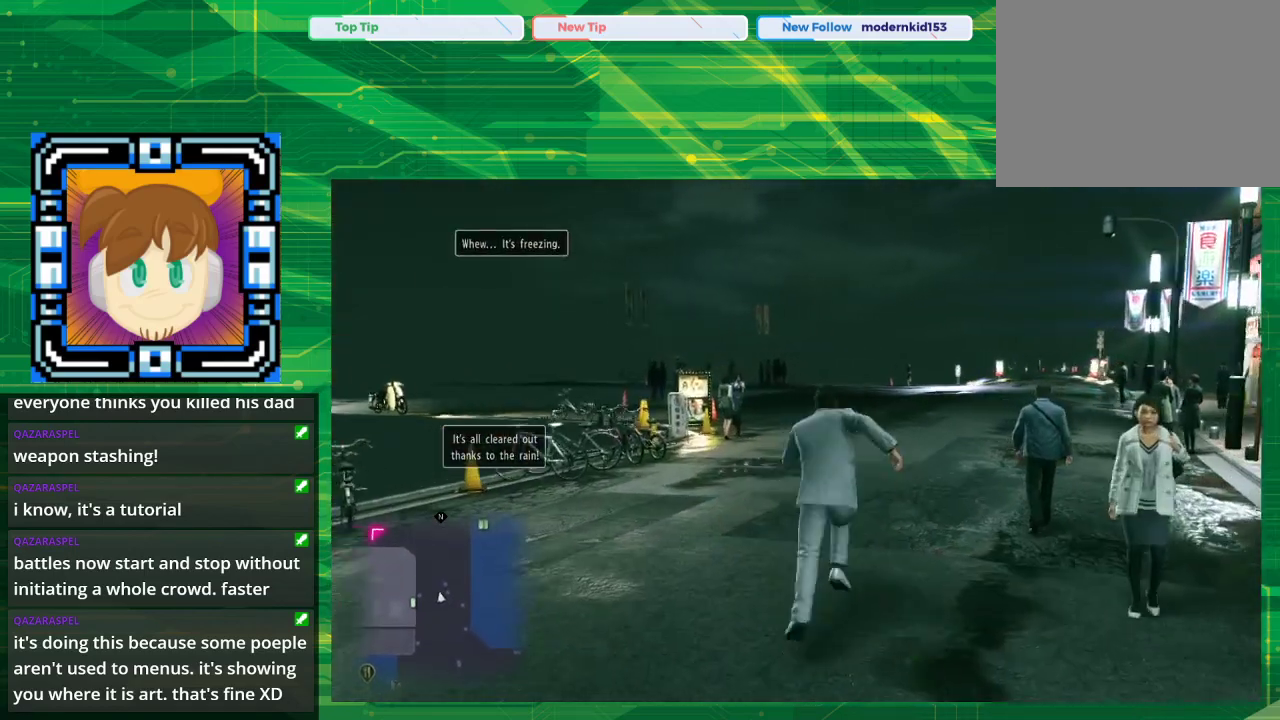
{"buttons": ["CROSS"], "left_stick": "up", "right_stick": "center", "events": []}
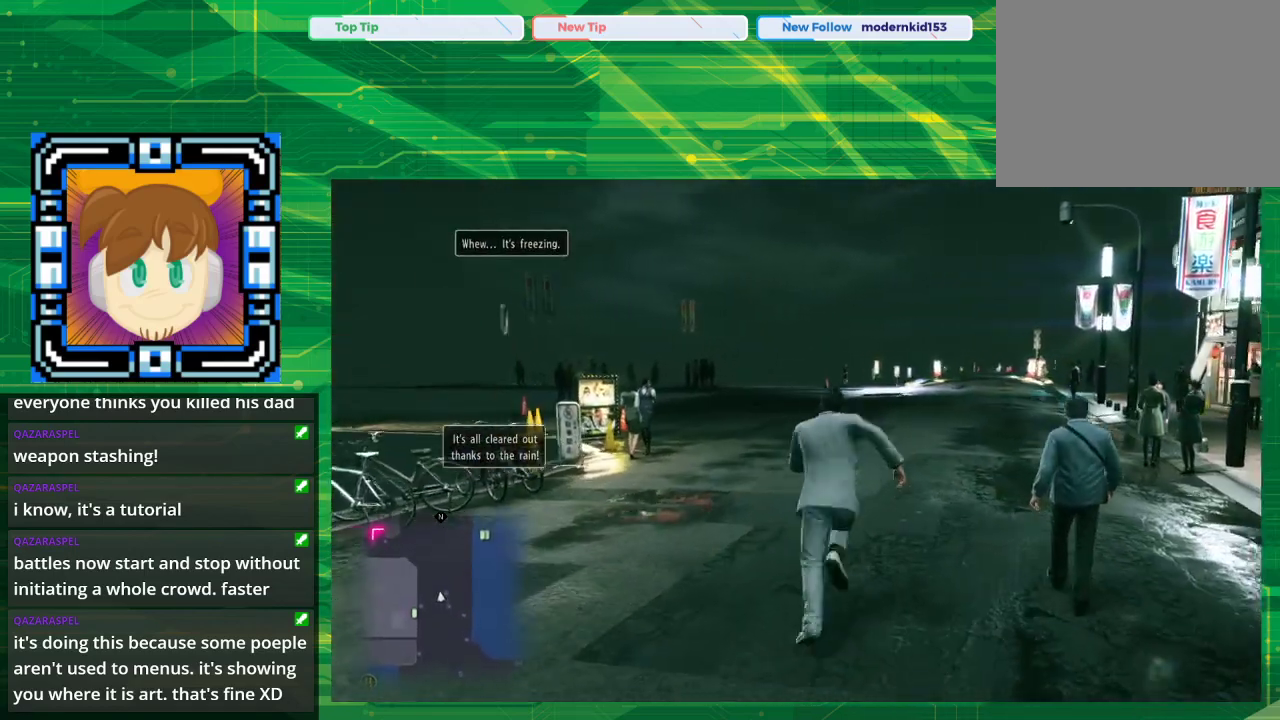
{"buttons": ["CROSS"], "left_stick": "up", "right_stick": "center", "events": []}
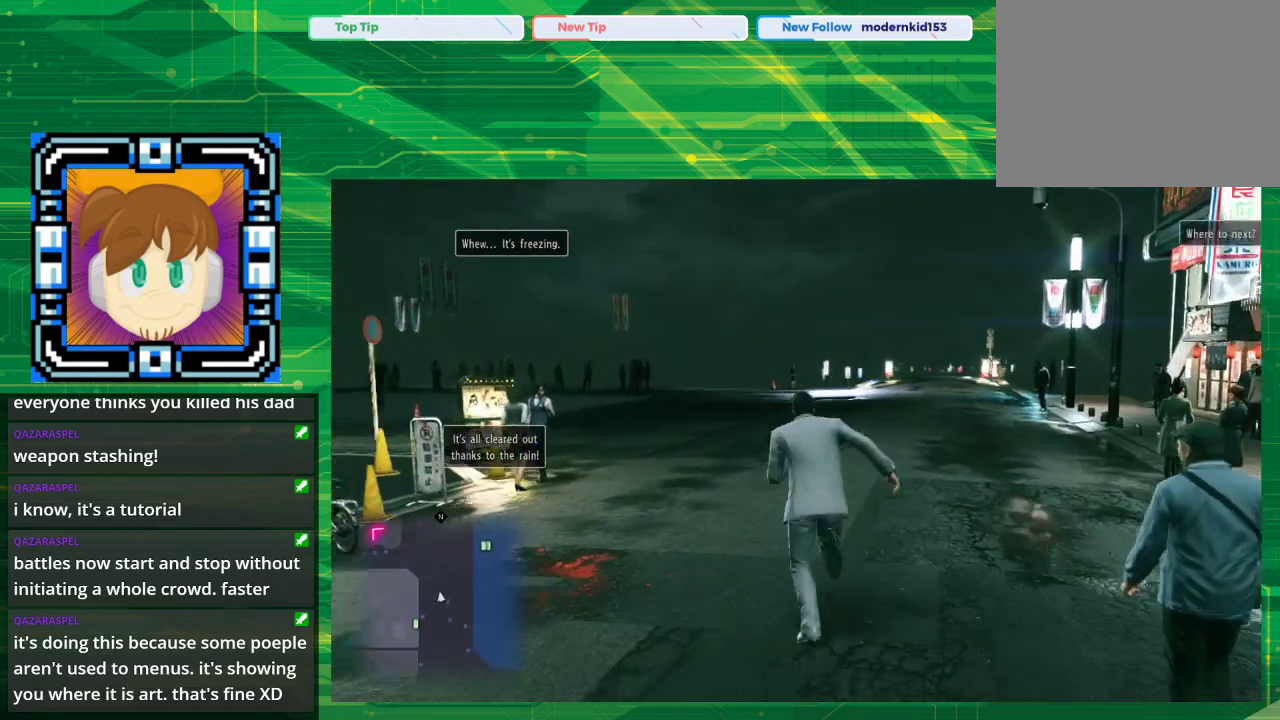
{"buttons": ["CROSS"], "left_stick": "up", "right_stick": "center", "events": []}
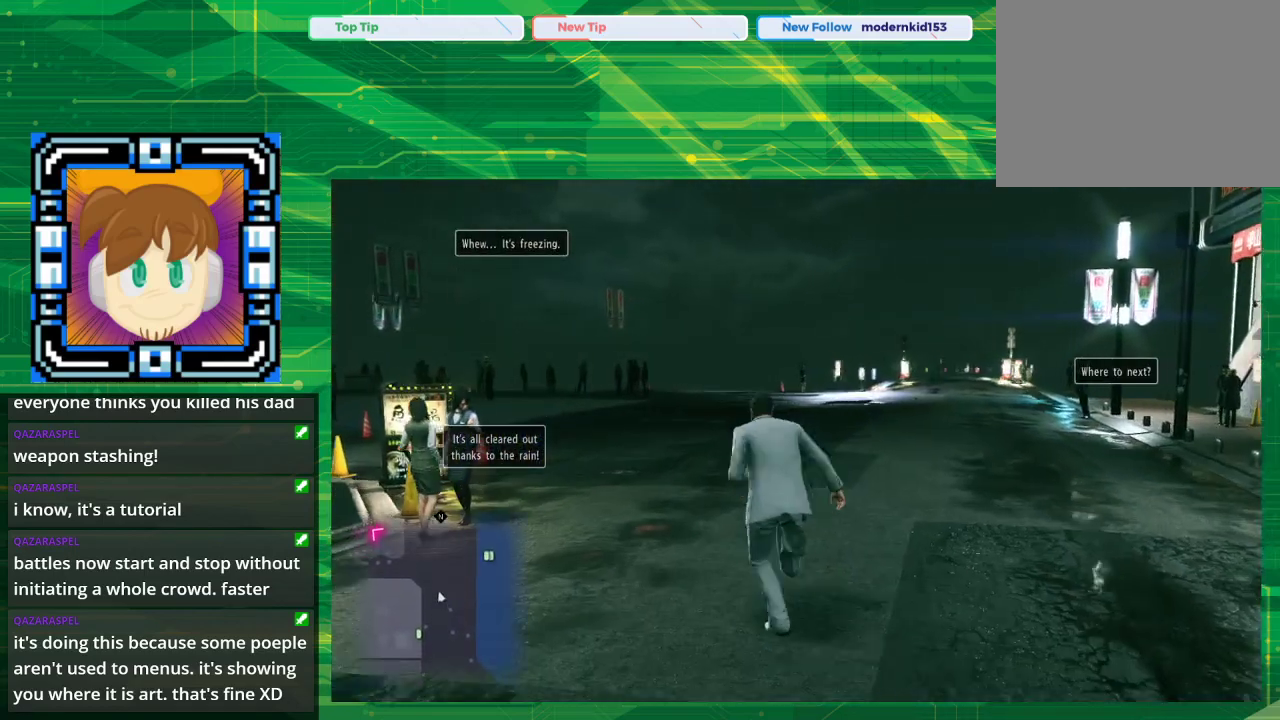
{"buttons": ["CROSS"], "left_stick": "up", "right_stick": "center", "events": []}
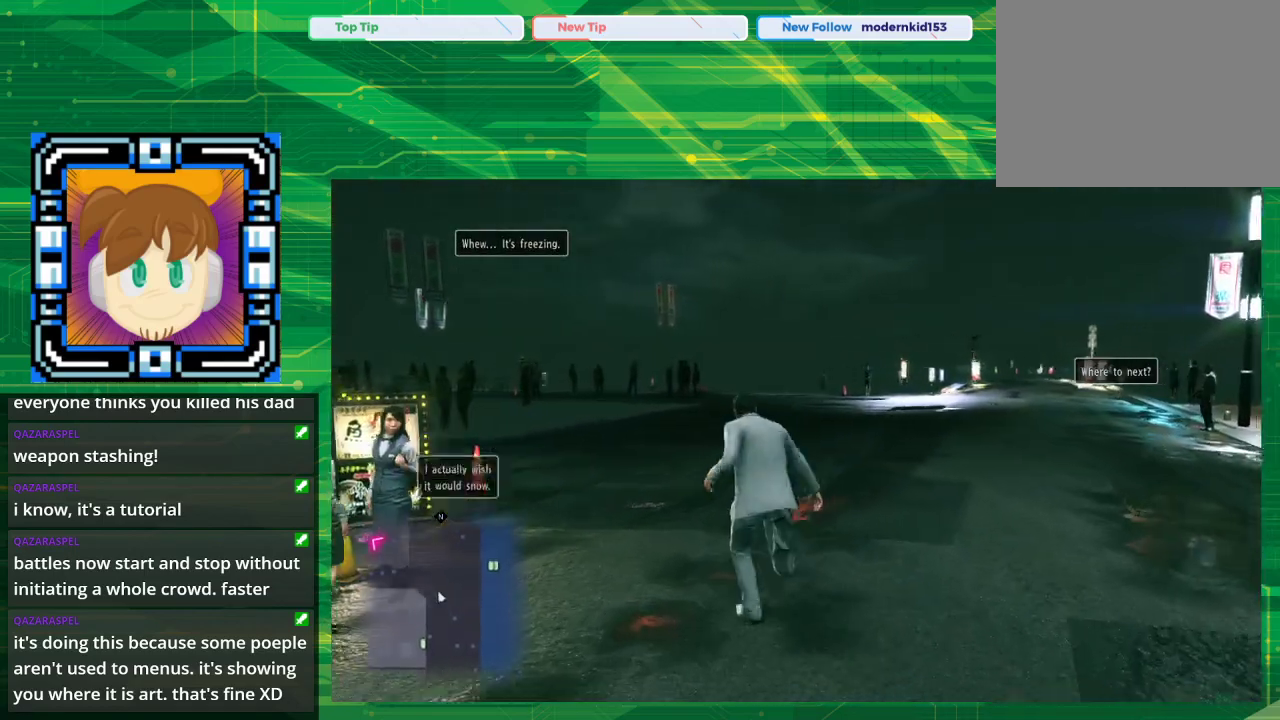
{"buttons": ["CROSS"], "left_stick": "up", "right_stick": "center", "events": []}
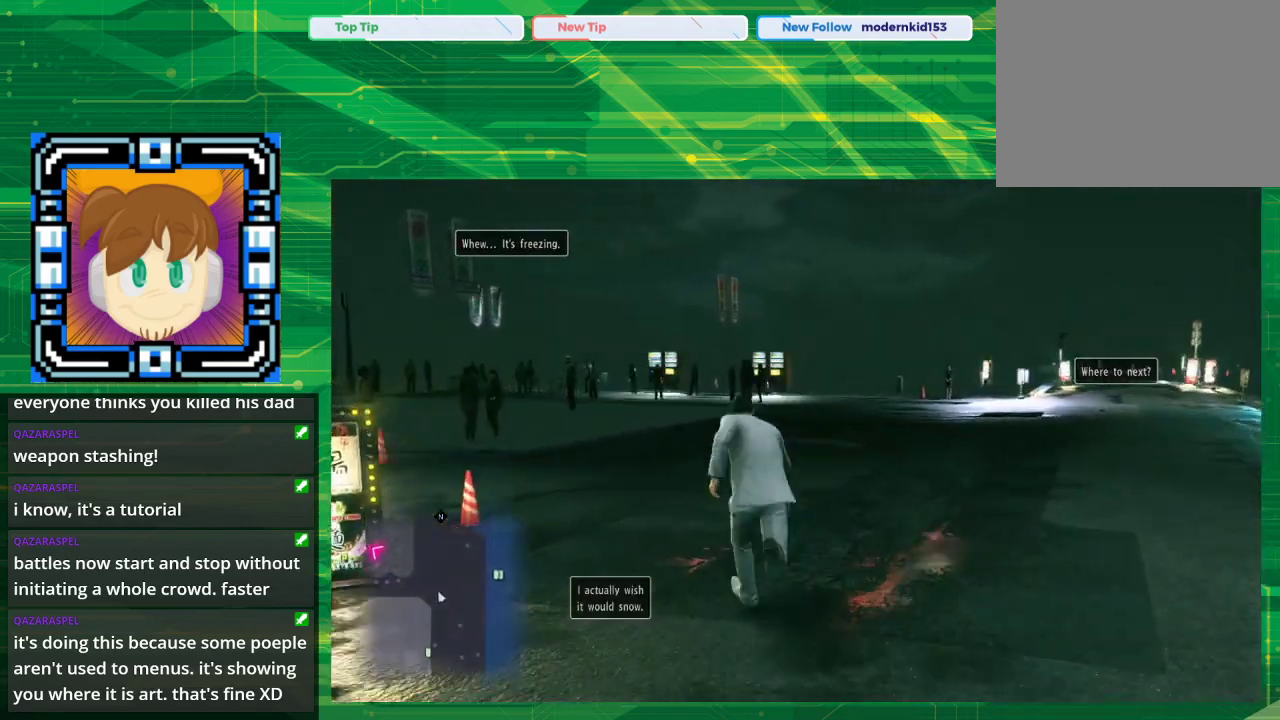
{"buttons": ["CROSS"], "left_stick": "up", "right_stick": "center", "events": []}
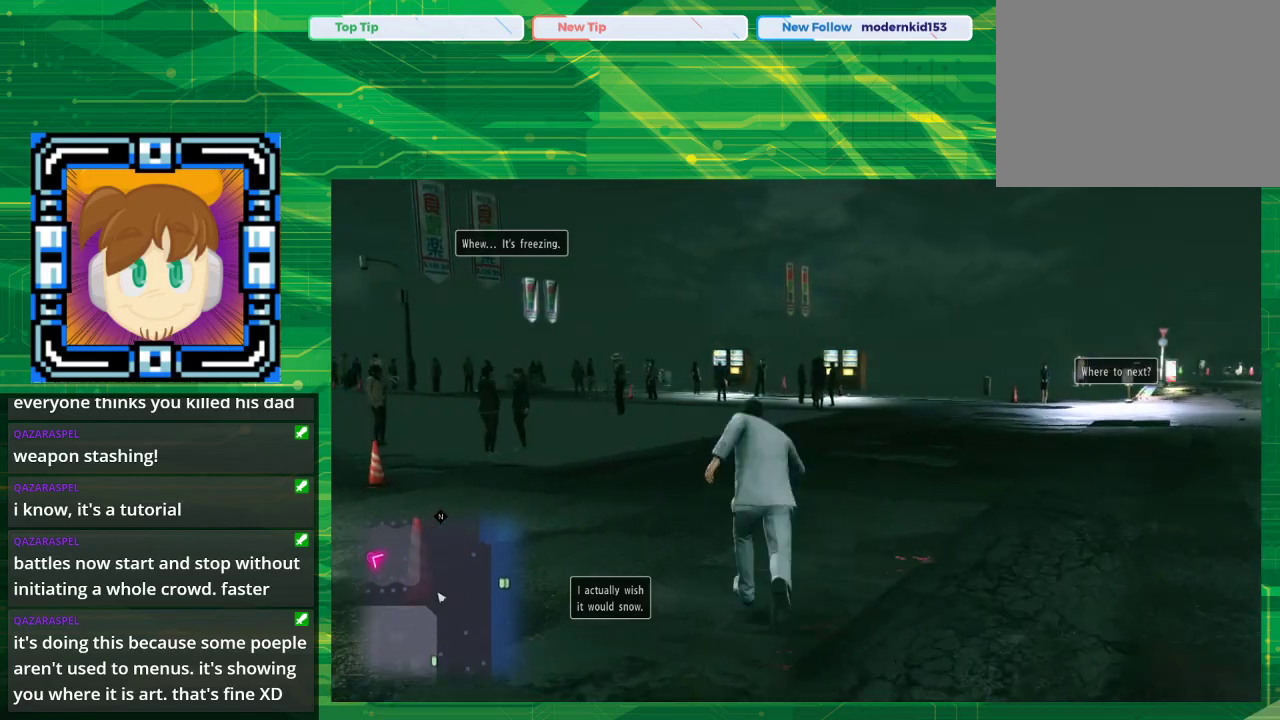
{"buttons": ["CROSS"], "left_stick": "up", "right_stick": "center", "events": []}
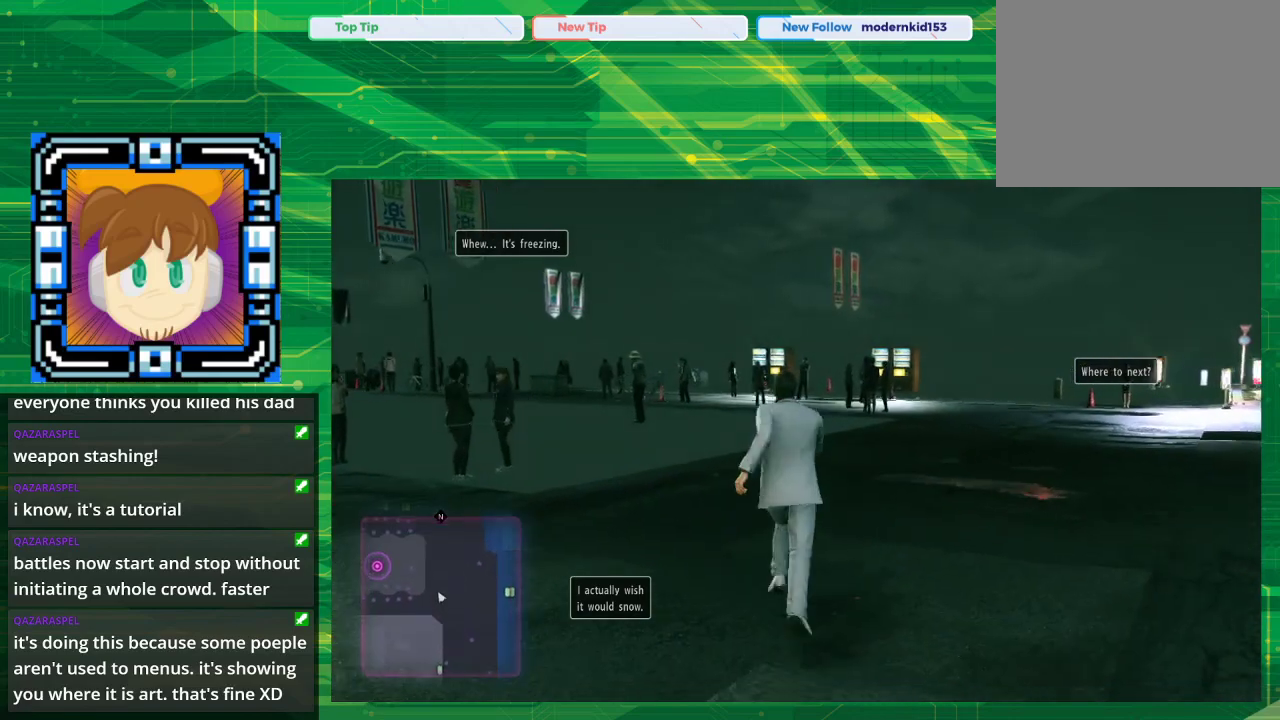
{"buttons": [], "left_stick": "up", "right_stick": "center", "events": [[367, "CROSS", "up"]]}
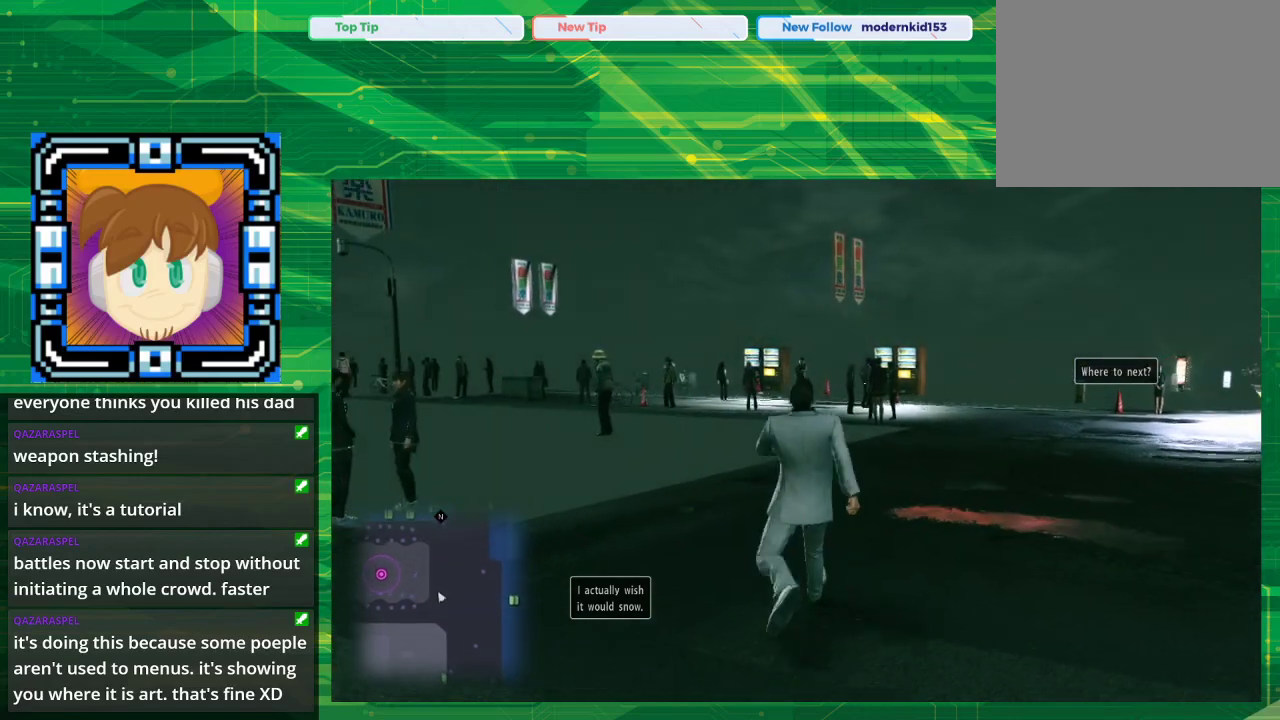
{"buttons": [], "left_stick": "up", "right_stick": "center", "events": []}
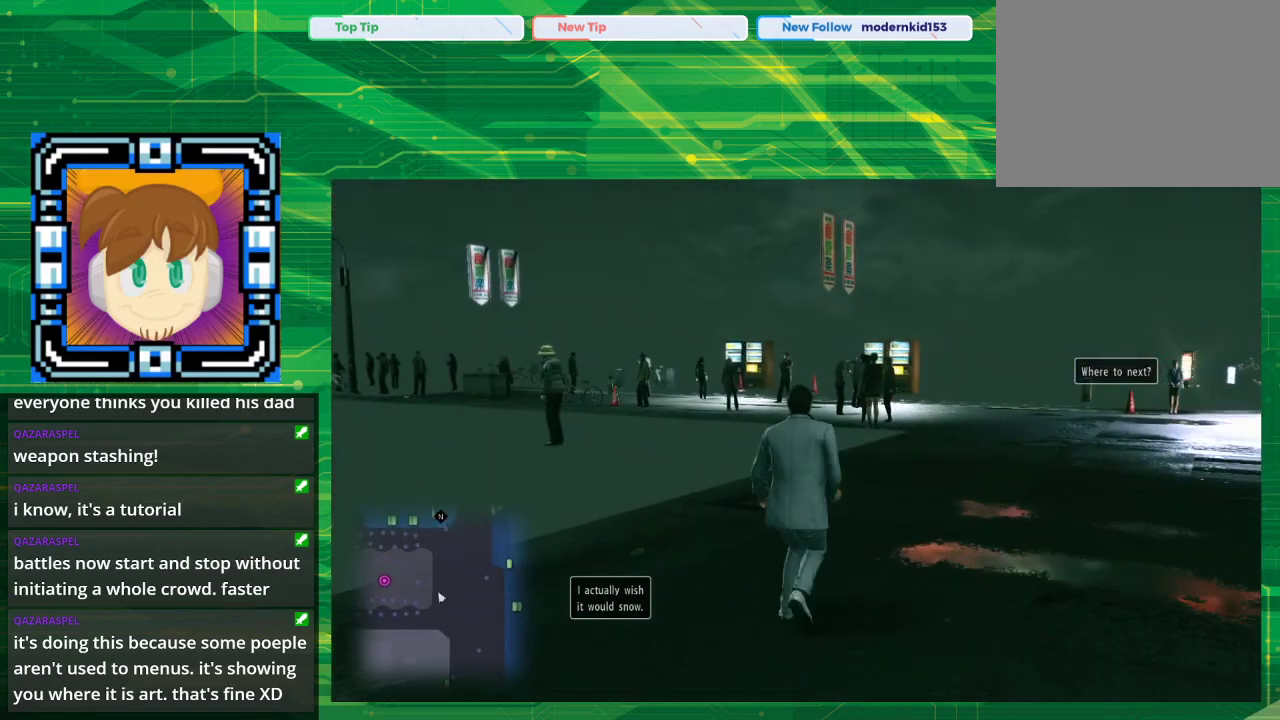
{"buttons": [], "left_stick": "up", "right_stick": "center", "events": [[267, "right_stick", "up"], [333, "right_stick", "center"]]}
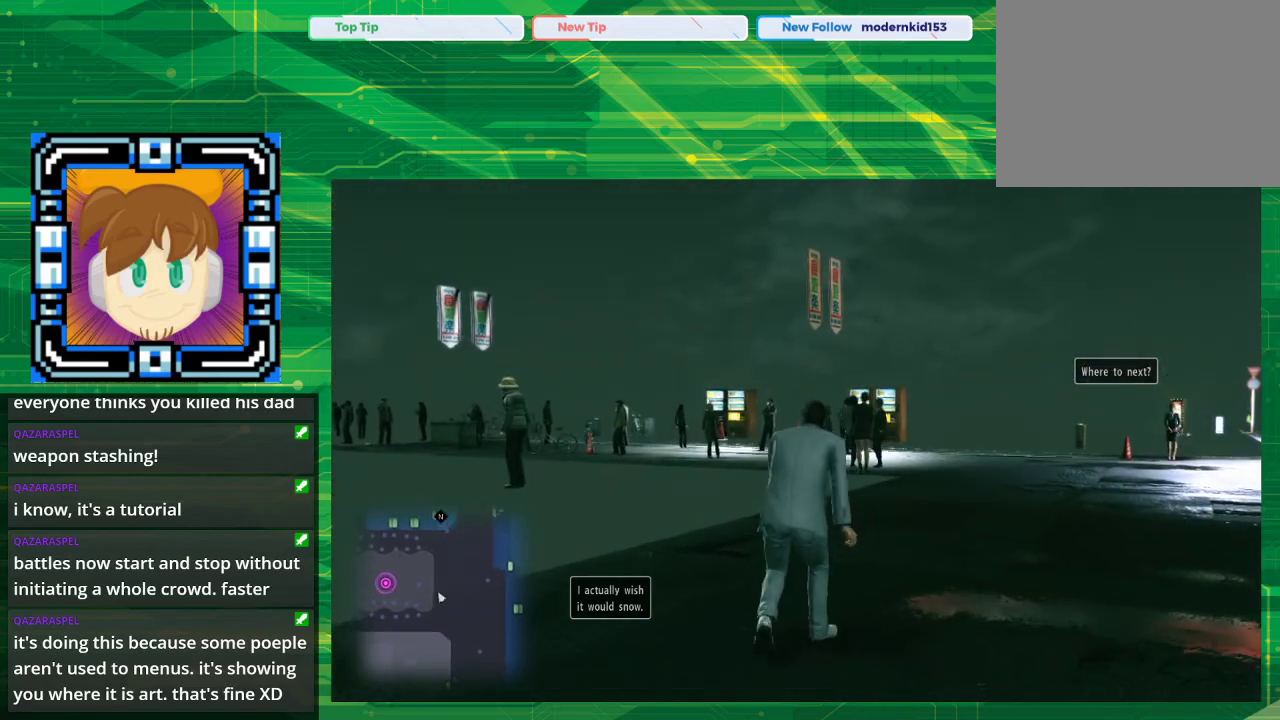
{"buttons": [], "left_stick": "up-left", "right_stick": "center", "events": [[133, "left_stick", "up-left"]]}
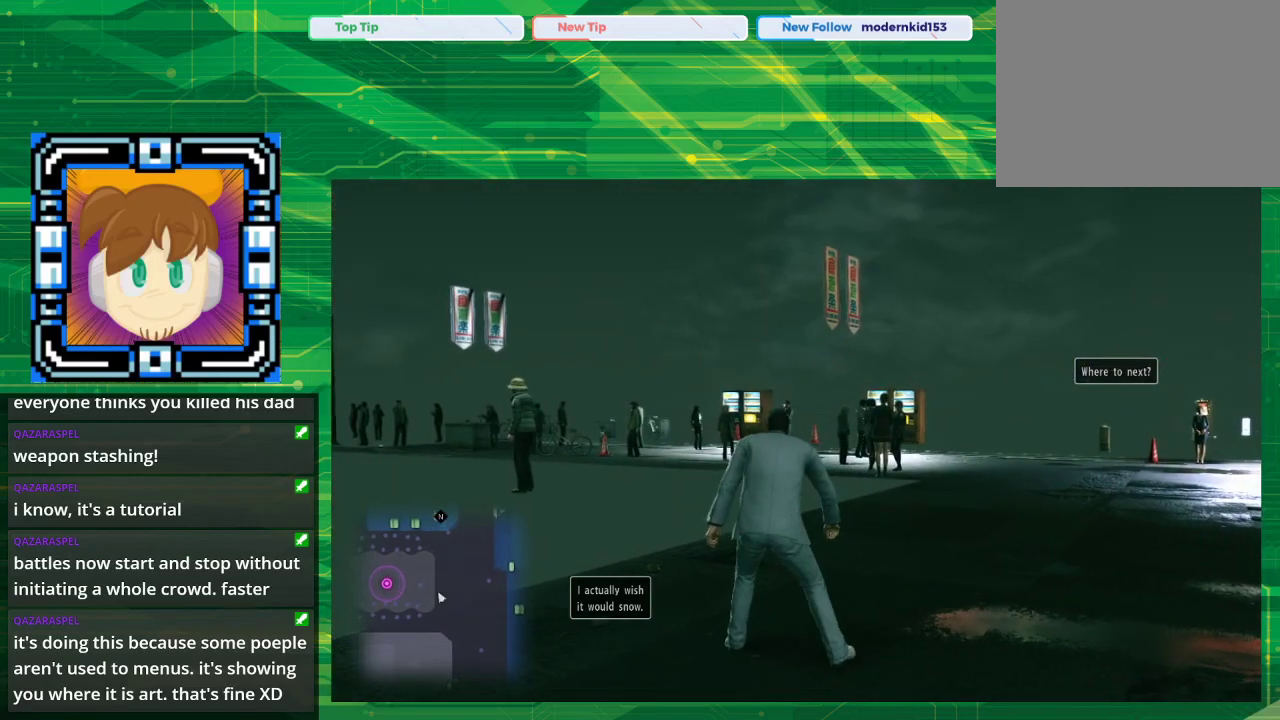
{"buttons": [], "left_stick": "center", "right_stick": "center", "events": [[67, "left_stick", "center"]]}
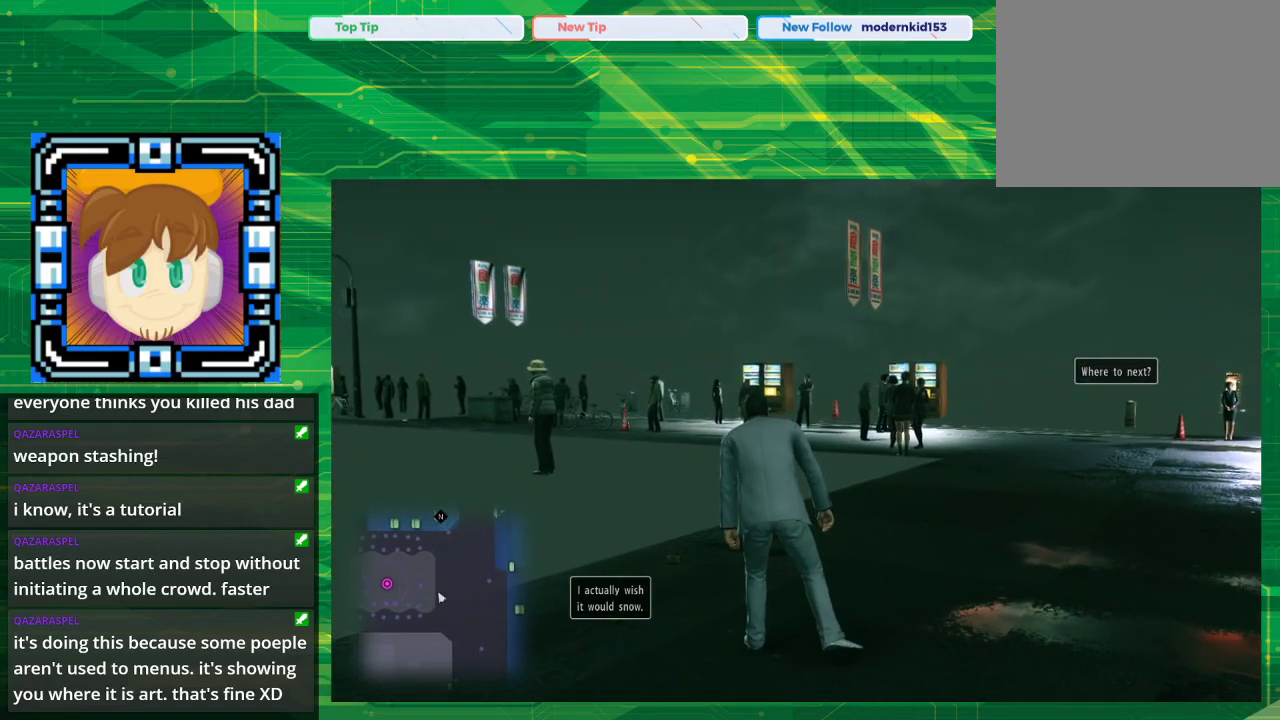
{"buttons": [], "left_stick": "center", "right_stick": "left", "events": [[467, "right_stick", "left"]]}
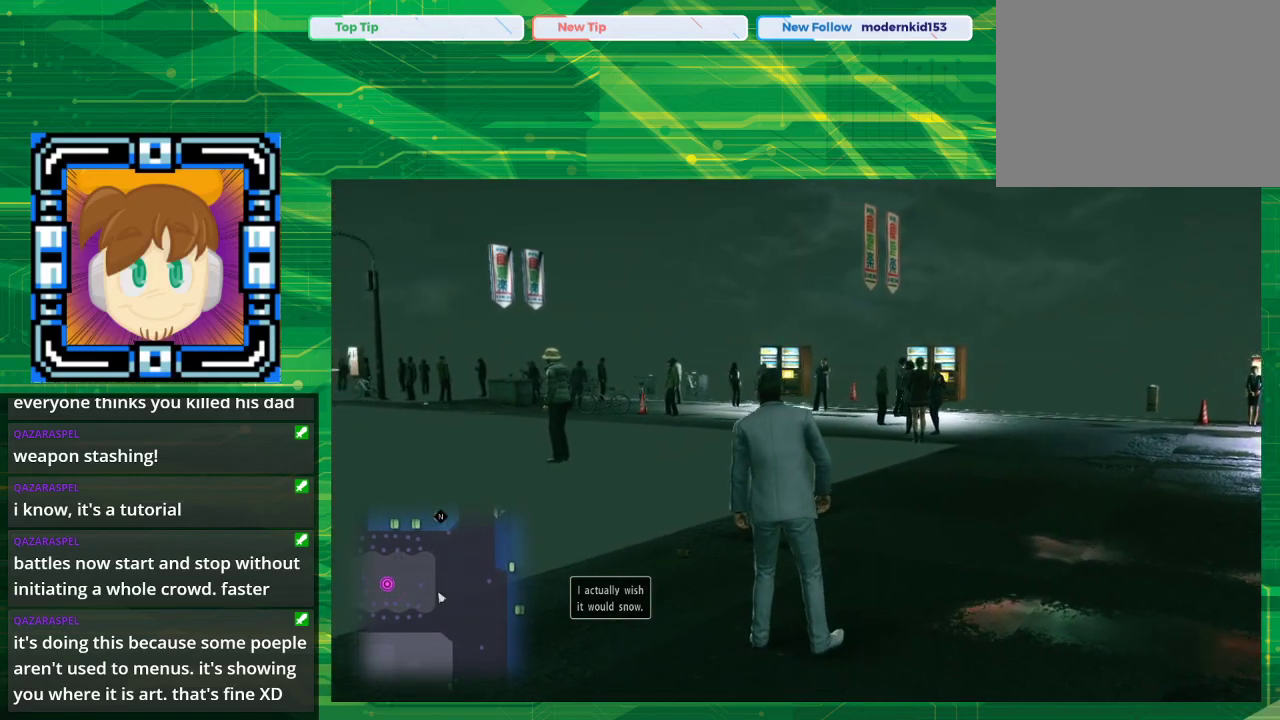
{"buttons": [], "left_stick": "center", "right_stick": "left", "events": []}
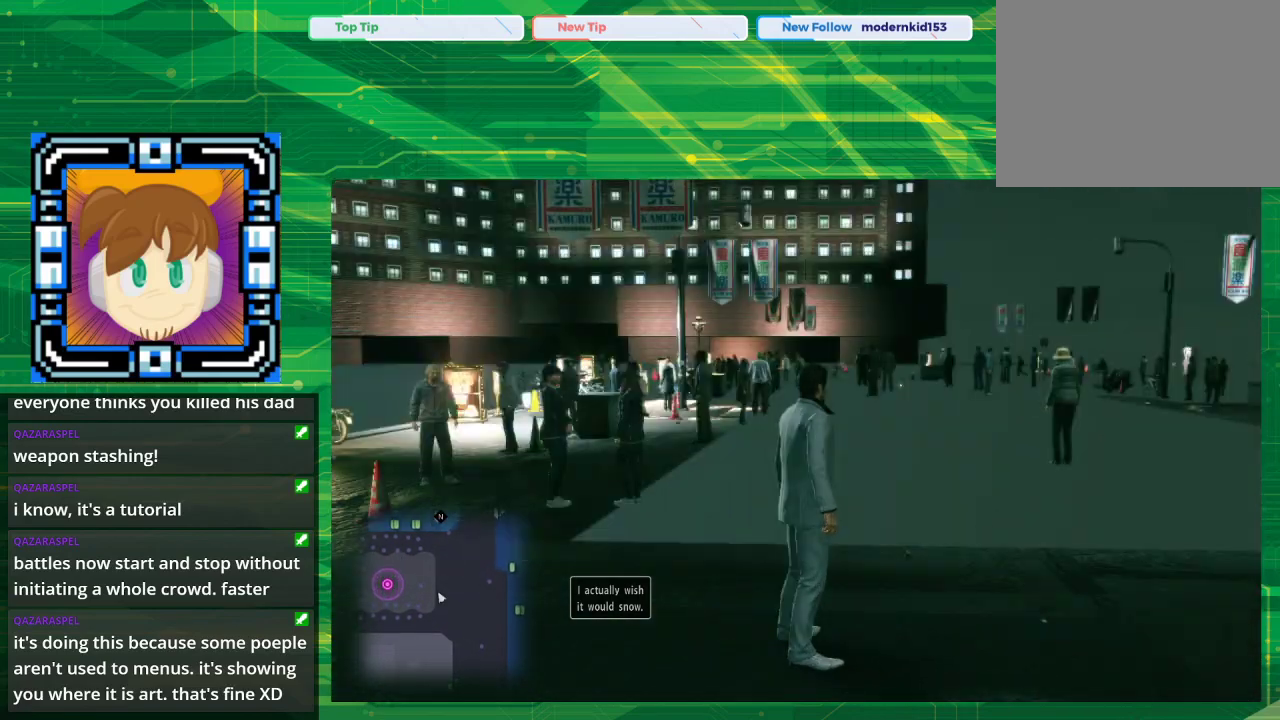
{"buttons": [], "left_stick": "up", "right_stick": "center", "events": [[133, "right_stick", "center"], [300, "left_stick", "up"]]}
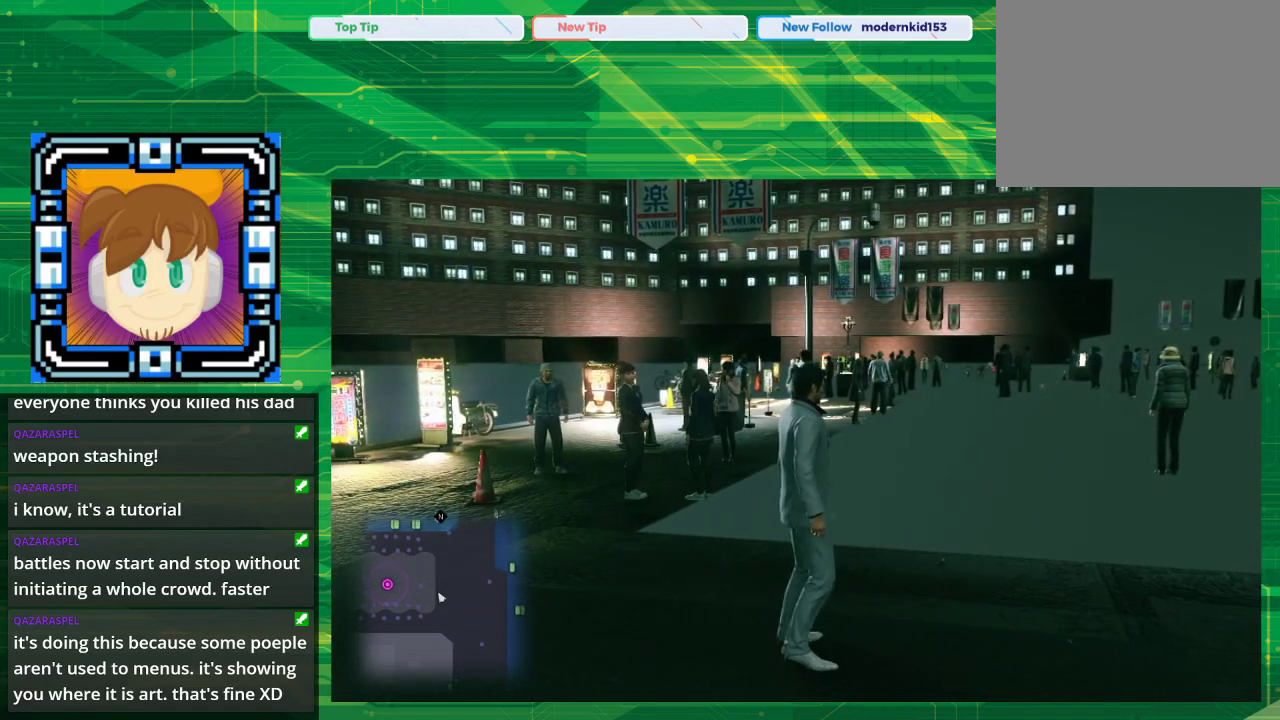
{"buttons": [], "left_stick": "up", "right_stick": "center", "events": []}
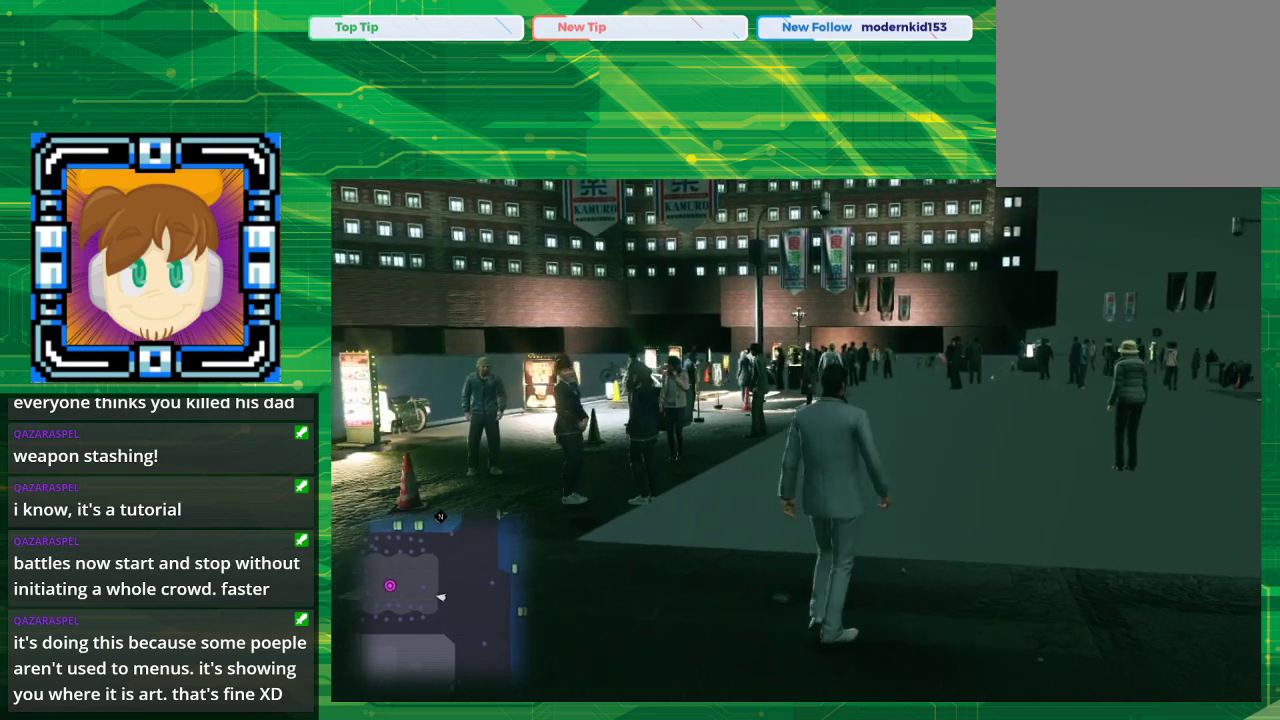
{"buttons": [], "left_stick": "up", "right_stick": "center", "events": []}
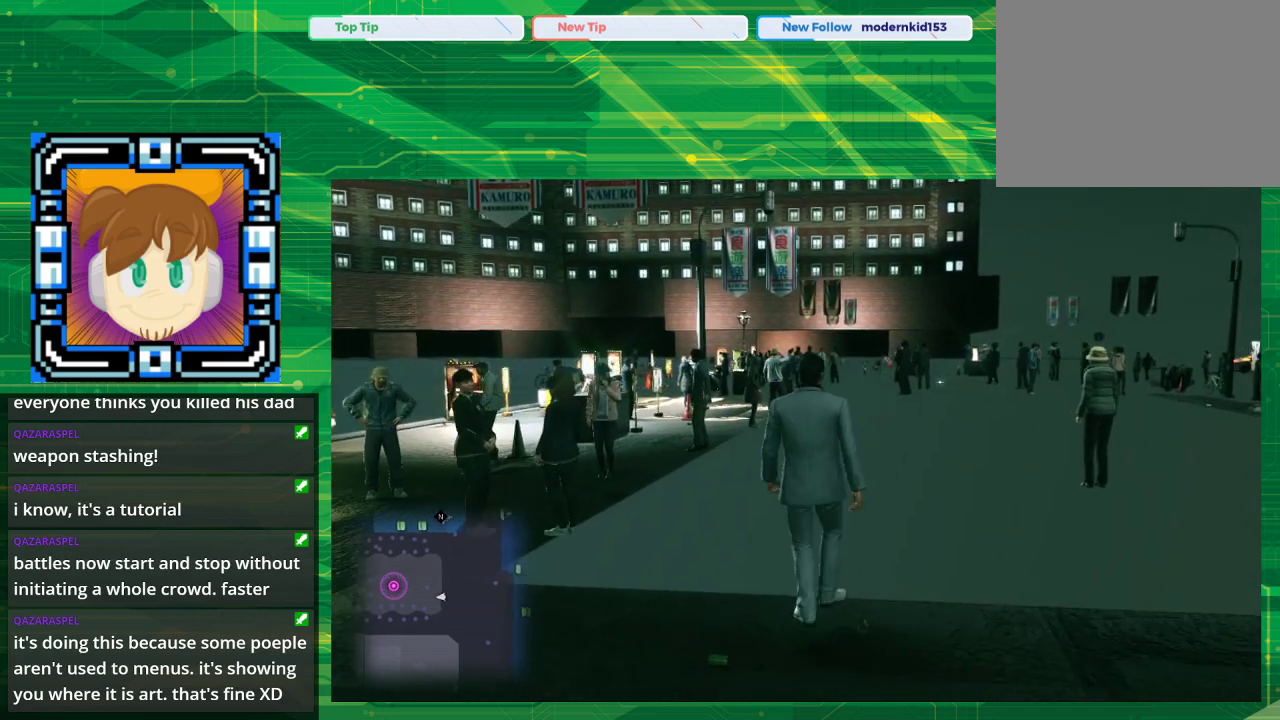
{"buttons": [], "left_stick": "up", "right_stick": "center", "events": []}
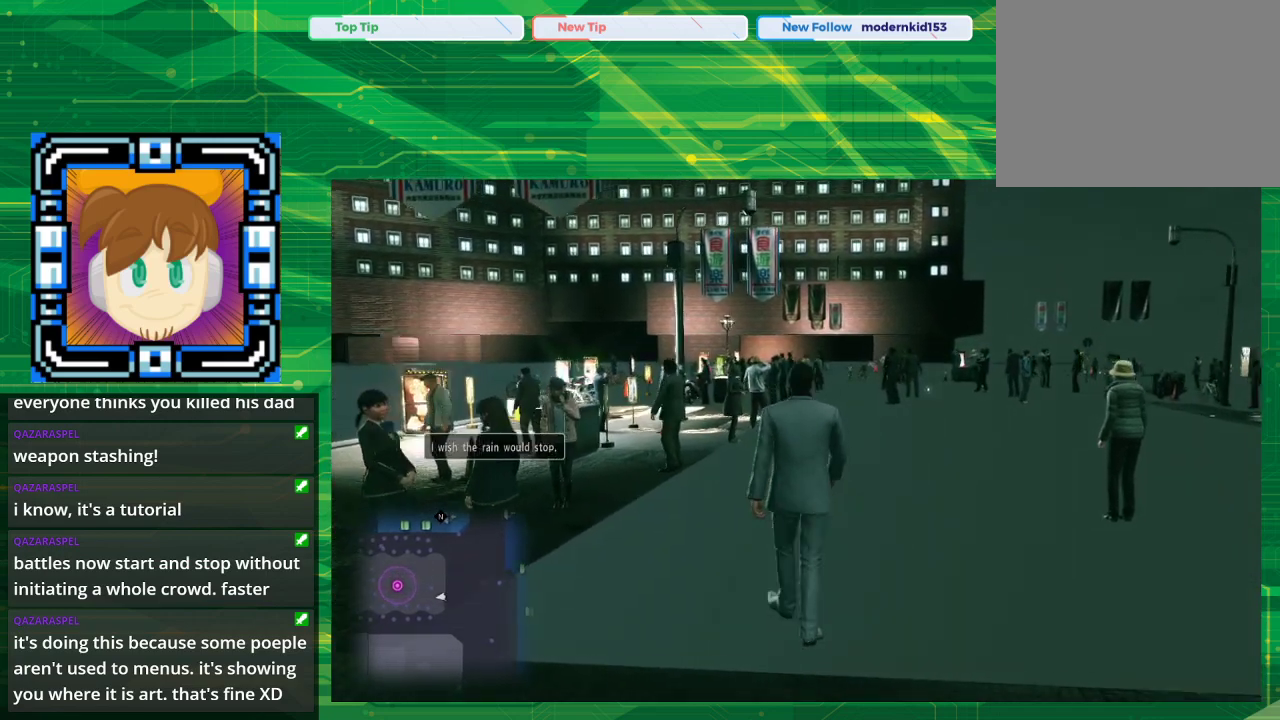
{"buttons": [], "left_stick": "up", "right_stick": "right", "events": [[350, "right_stick", "right"]]}
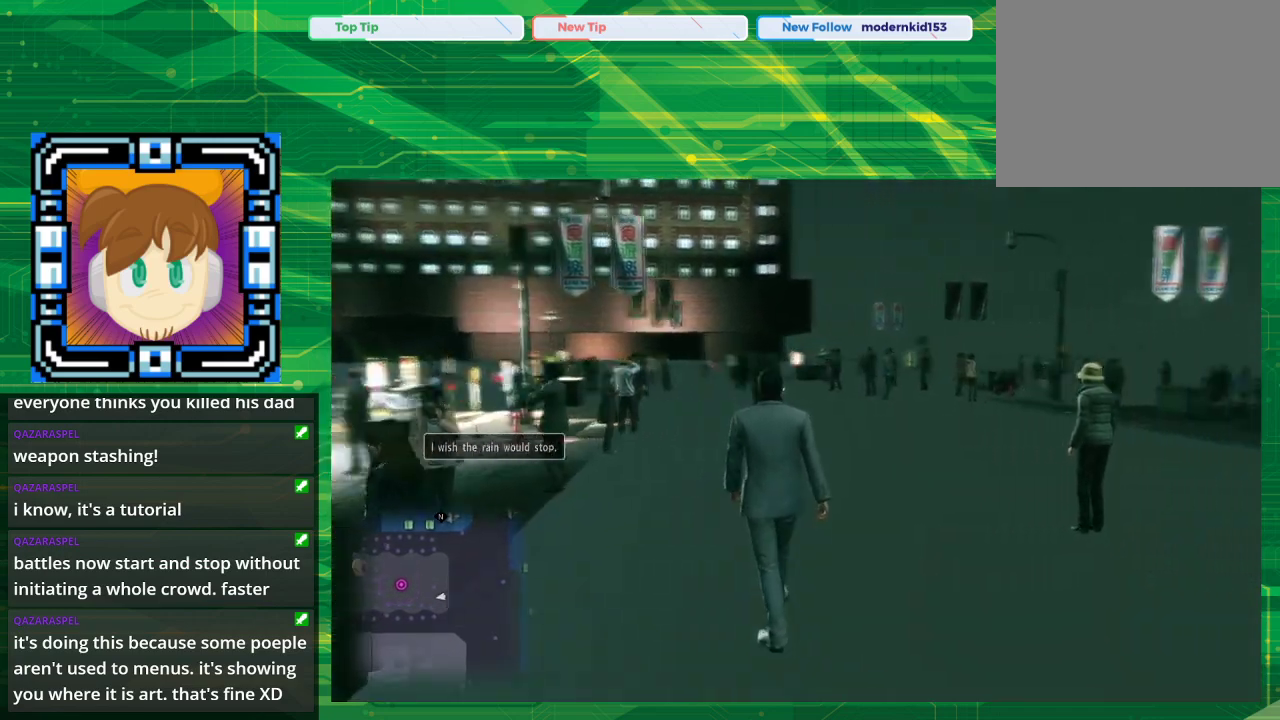
{"buttons": [], "left_stick": "up", "right_stick": "right", "events": []}
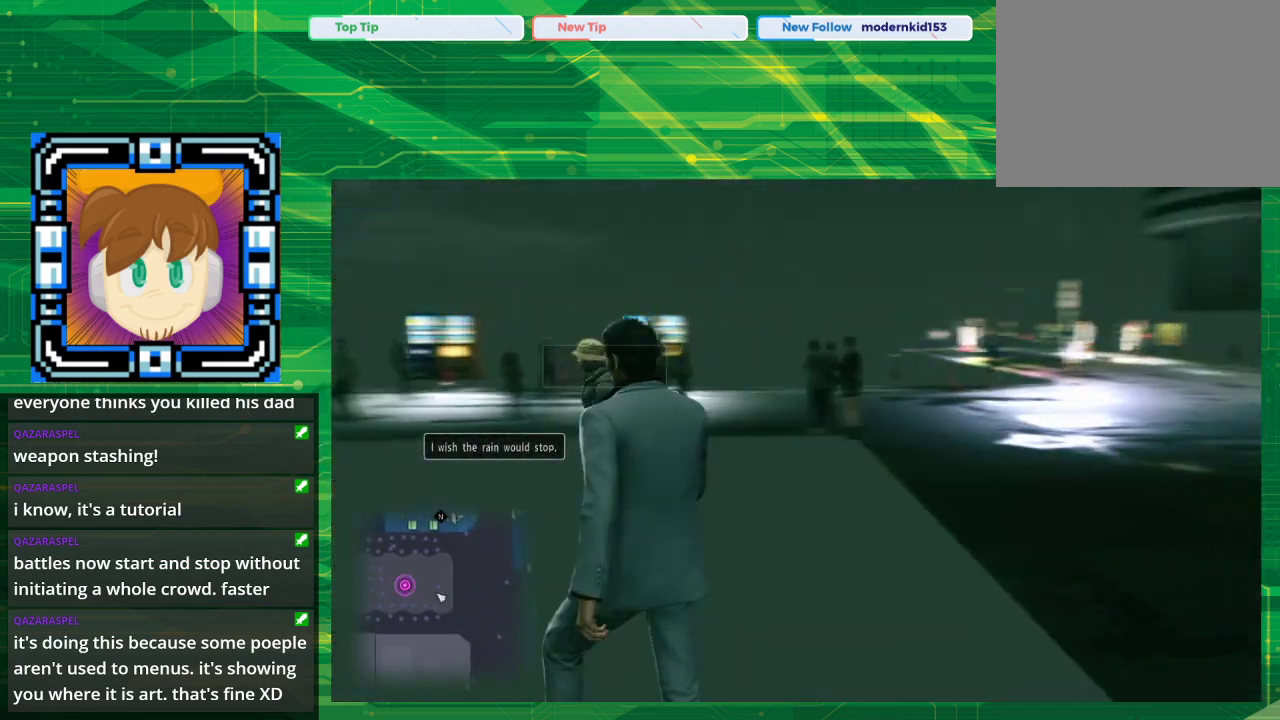
{"buttons": [], "left_stick": "center", "right_stick": "center", "events": [[117, "left_stick", "center"], [117, "right_stick", "center"]]}
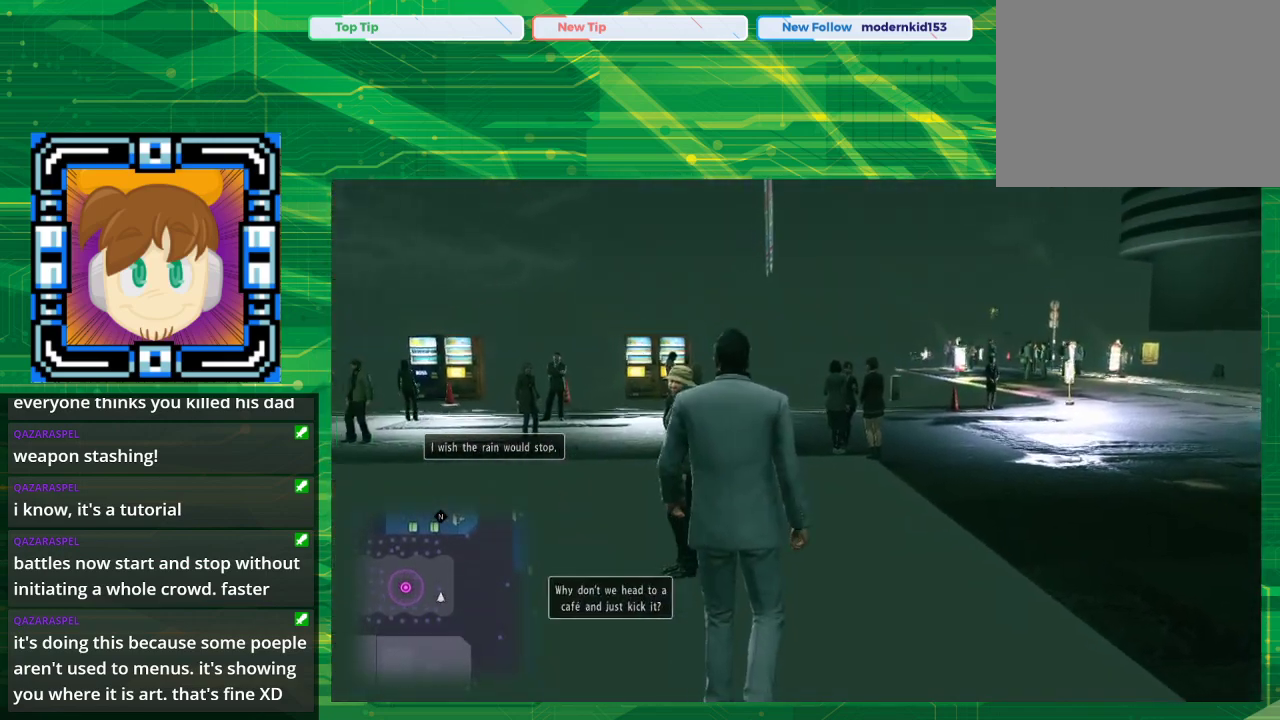
{"buttons": [], "left_stick": "center", "right_stick": "up-right", "events": [[167, "right_stick", "up-right"], [367, "right_stick", "center"], [450, "right_stick", "up-right"]]}
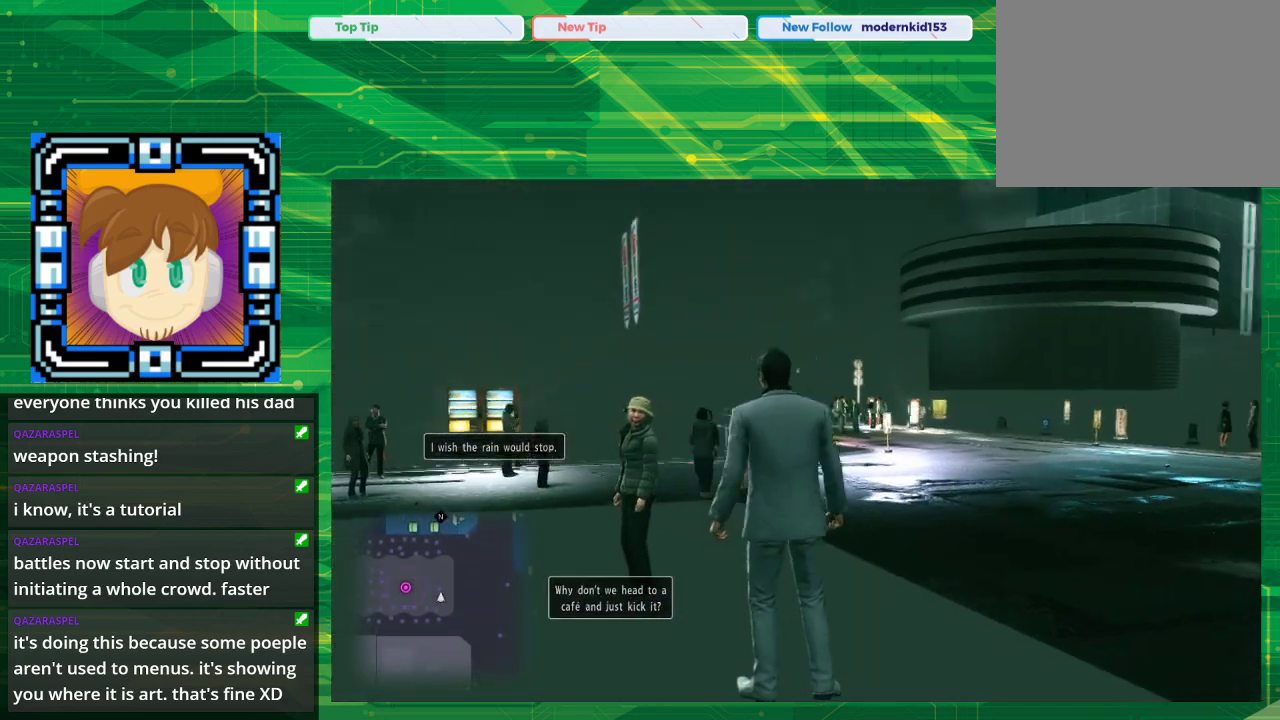
{"buttons": [], "left_stick": "center", "right_stick": "center", "events": [[317, "right_stick", "center"]]}
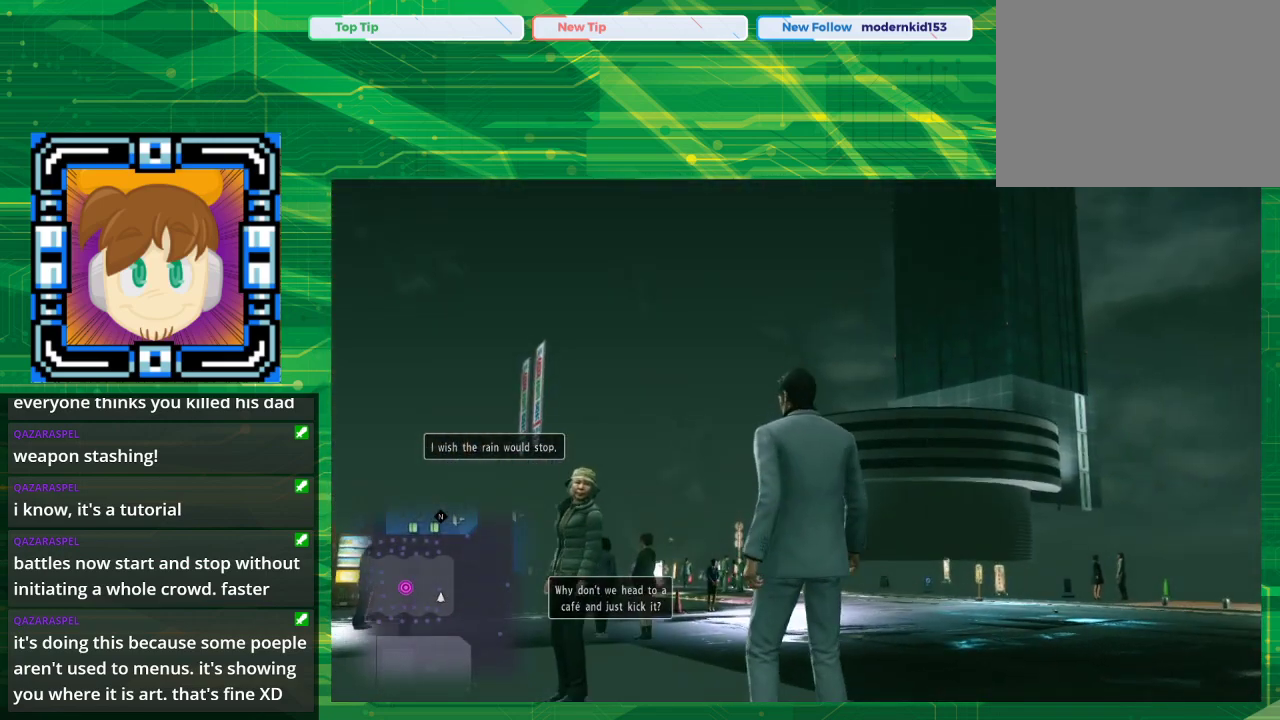
{"buttons": [], "left_stick": "center", "right_stick": "center", "events": [[17, "right_stick", "right"], [400, "right_stick", "center"]]}
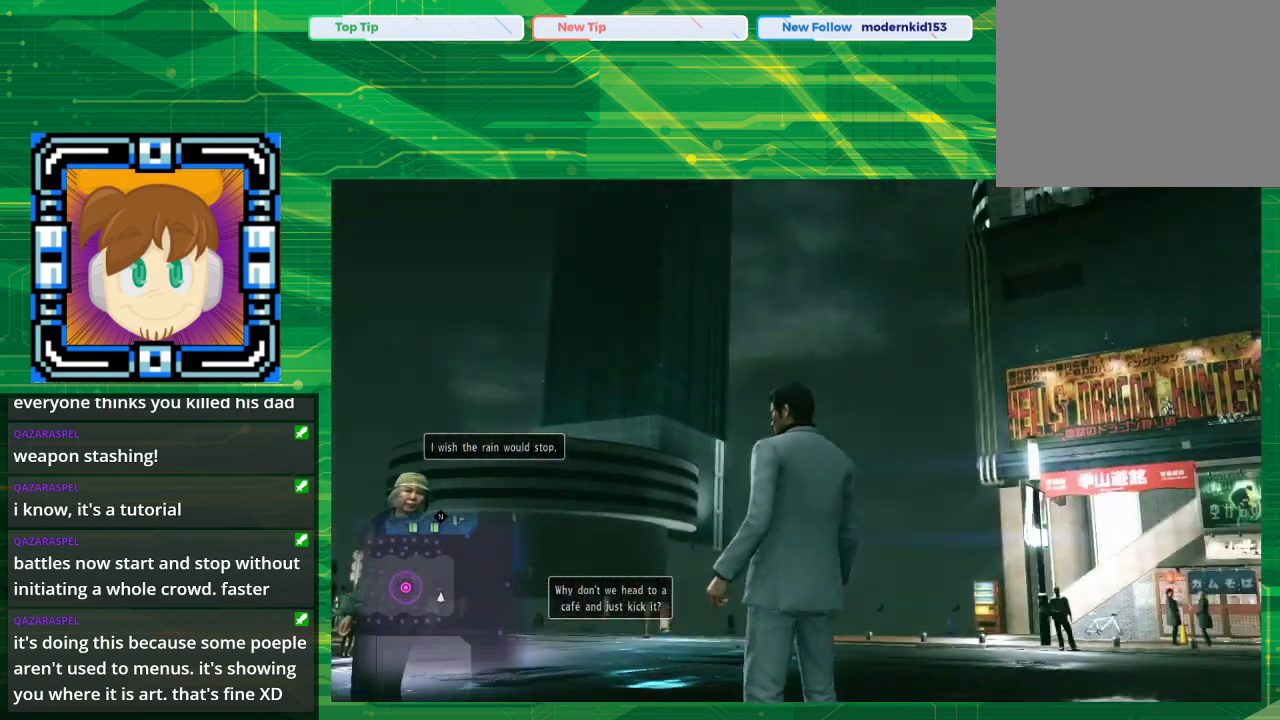
{"buttons": [], "left_stick": "center", "right_stick": "center", "events": [[200, "TOUCHPAD", "down"], [367, "TOUCHPAD", "up"]]}